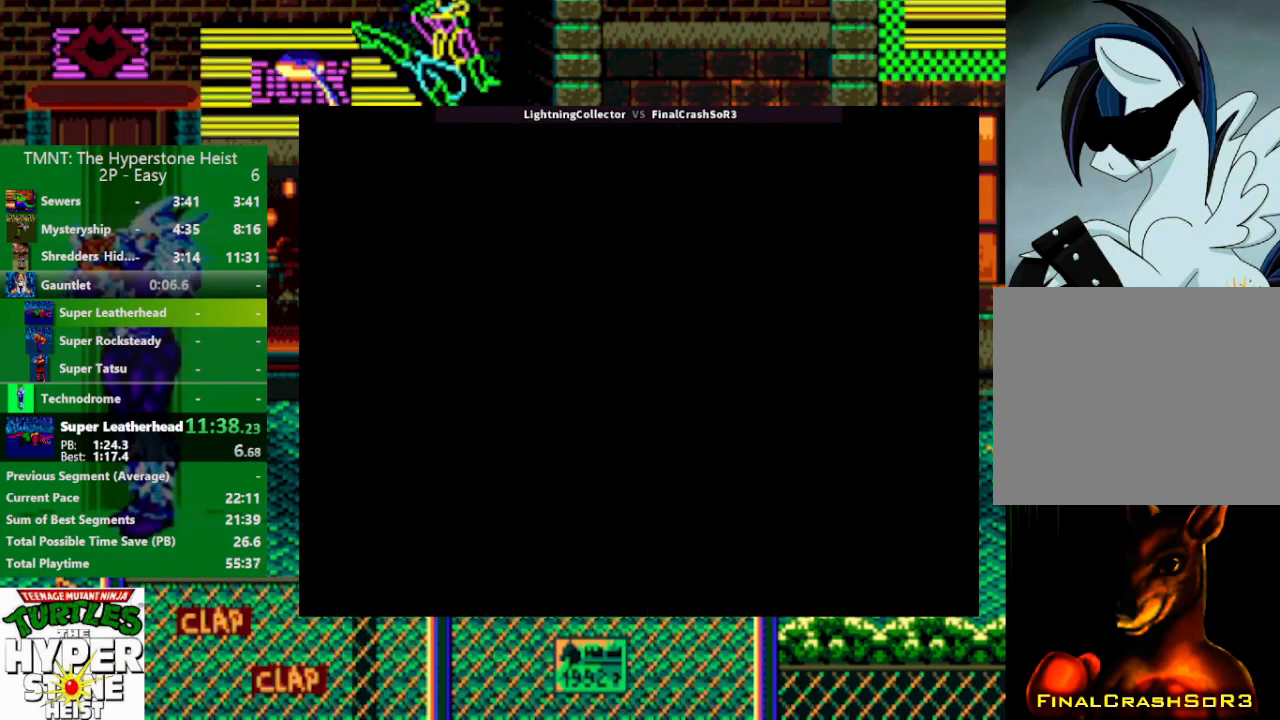
Gameplay with a controller (PlayStation layout); each line is a JSON object with the inputs held at the frame after it. "events" lists button and stick changes between this image and that frame as [ms after this image, input, new state], when the widget could be followed in between. Not read: L3 R3 START left_stick right_stick.
{"buttons": ["CROSS", "SQUARE"], "events": [[167, "R1", "up"]]}
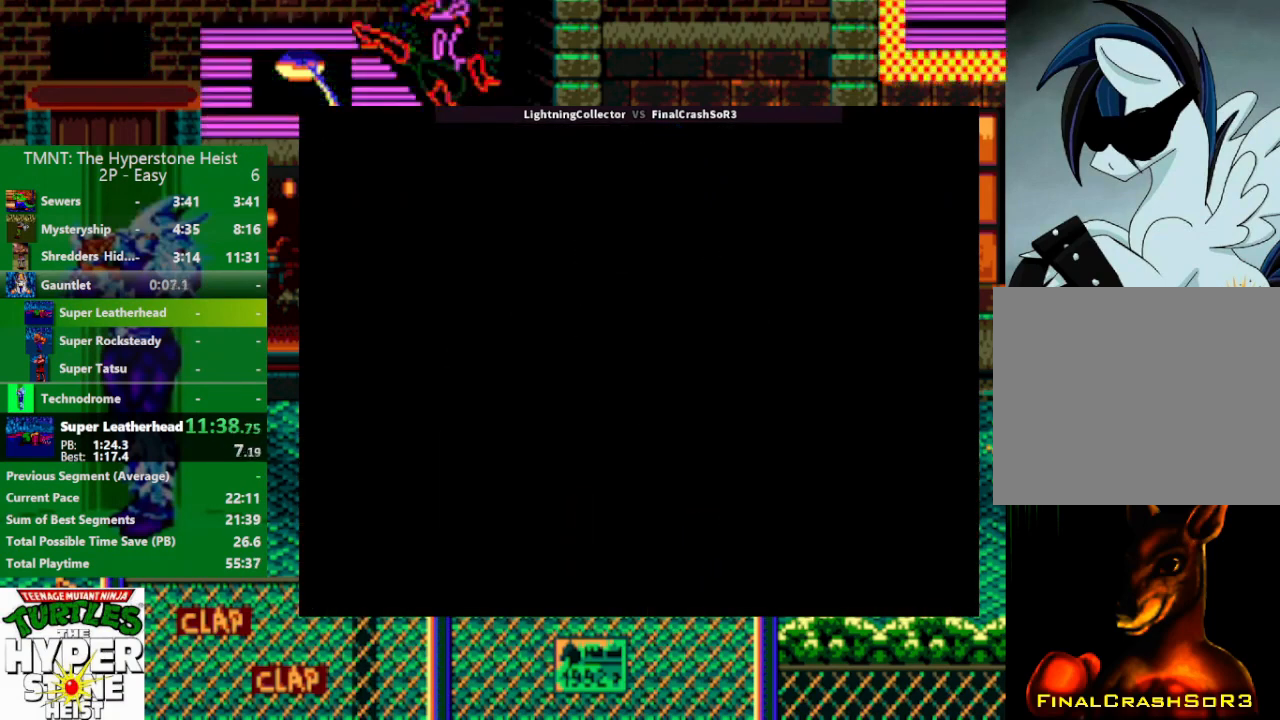
{"buttons": ["CROSS", "SQUARE"], "events": []}
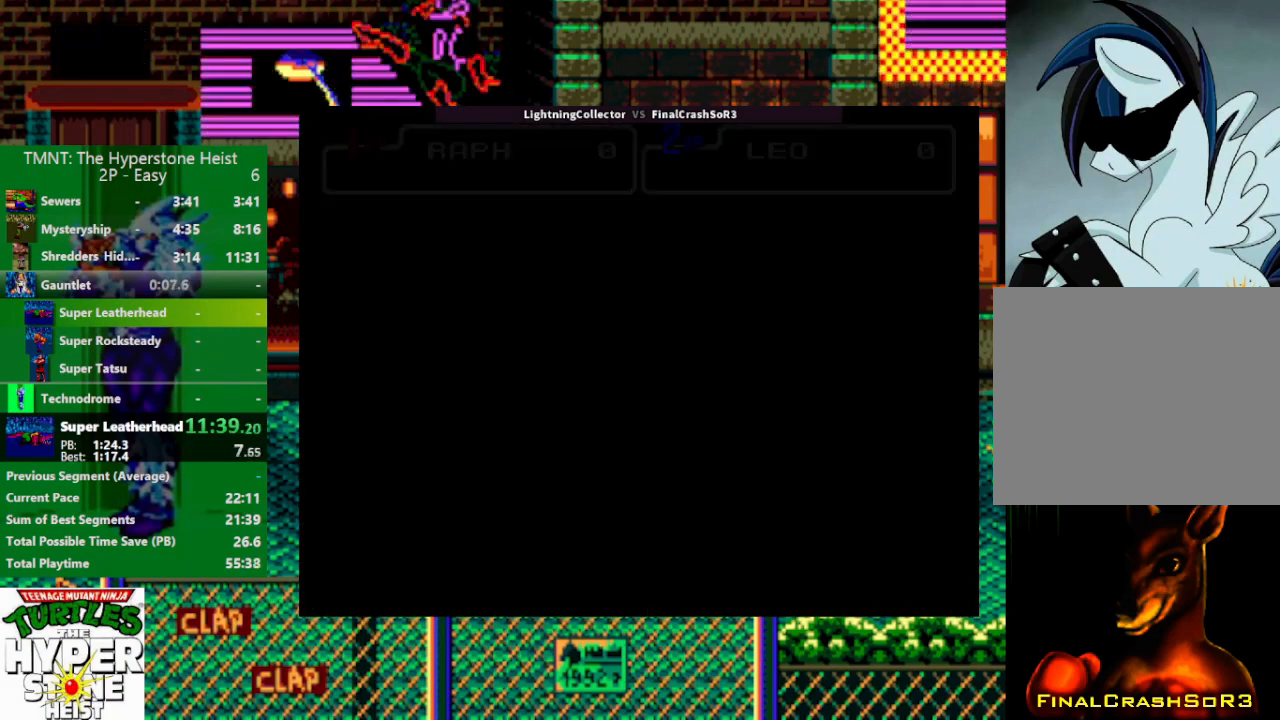
{"buttons": ["CROSS", "SQUARE"], "events": []}
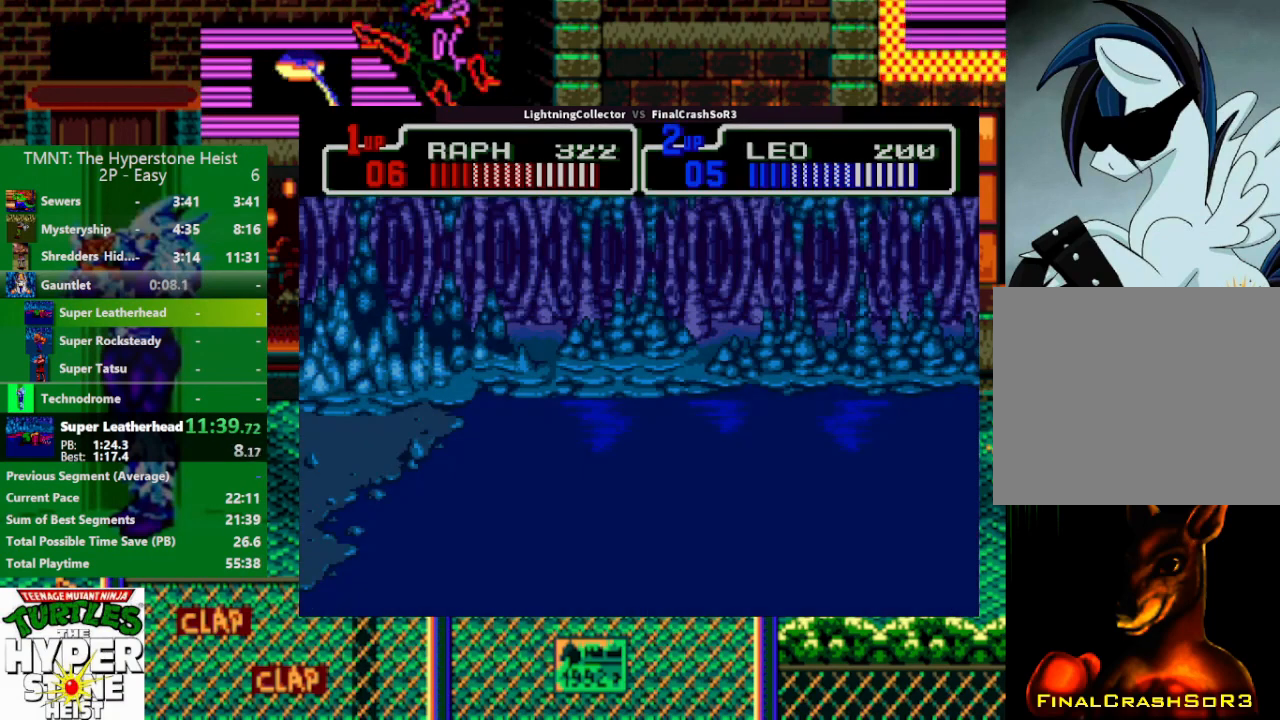
{"buttons": ["CROSS", "SQUARE"], "events": []}
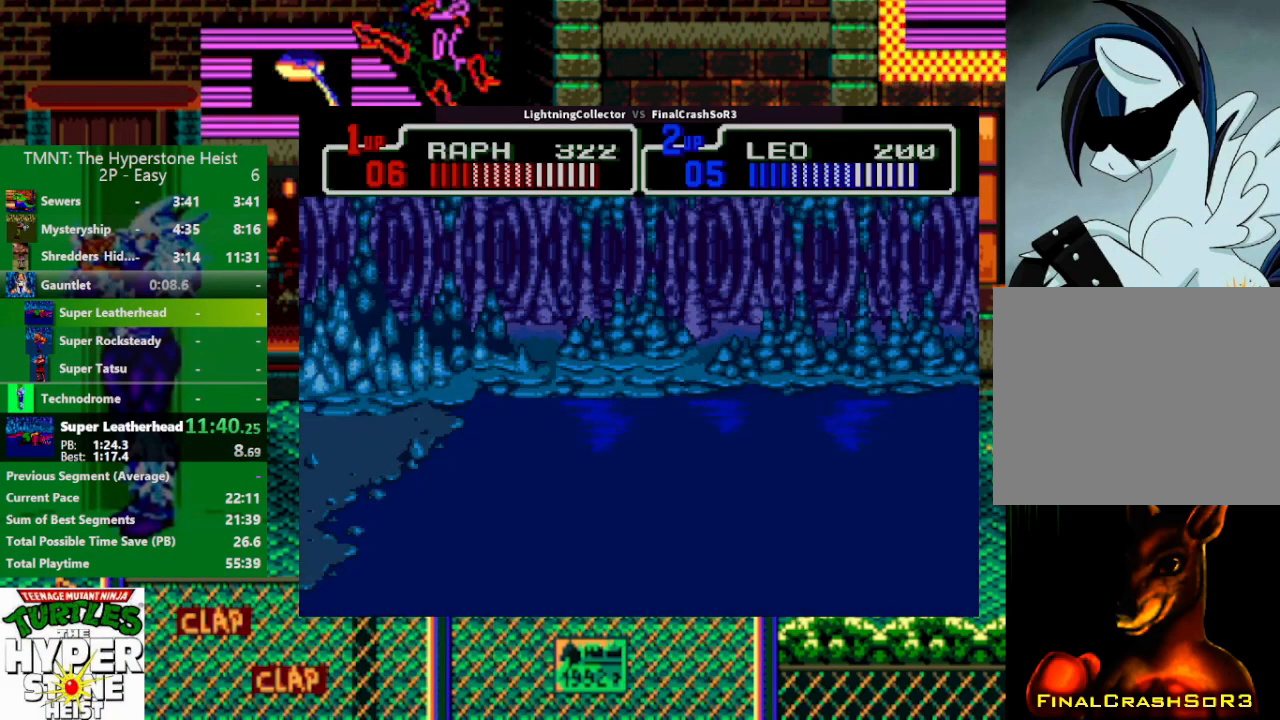
{"buttons": ["DPAD_RIGHT"], "events": [[133, "CROSS", "up"], [133, "SQUARE", "up"], [400, "DPAD_RIGHT", "down"]]}
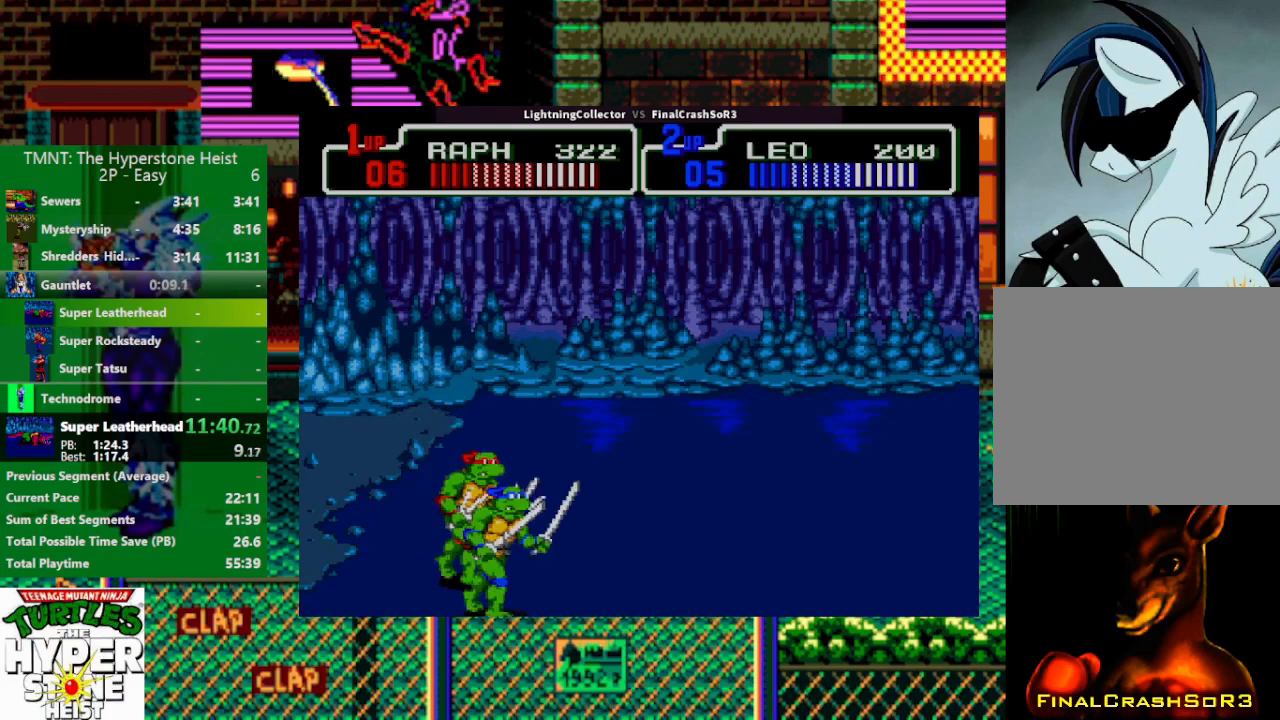
{"buttons": ["DPAD_RIGHT"], "events": [[33, "SQUARE", "down"], [133, "SQUARE", "up"]]}
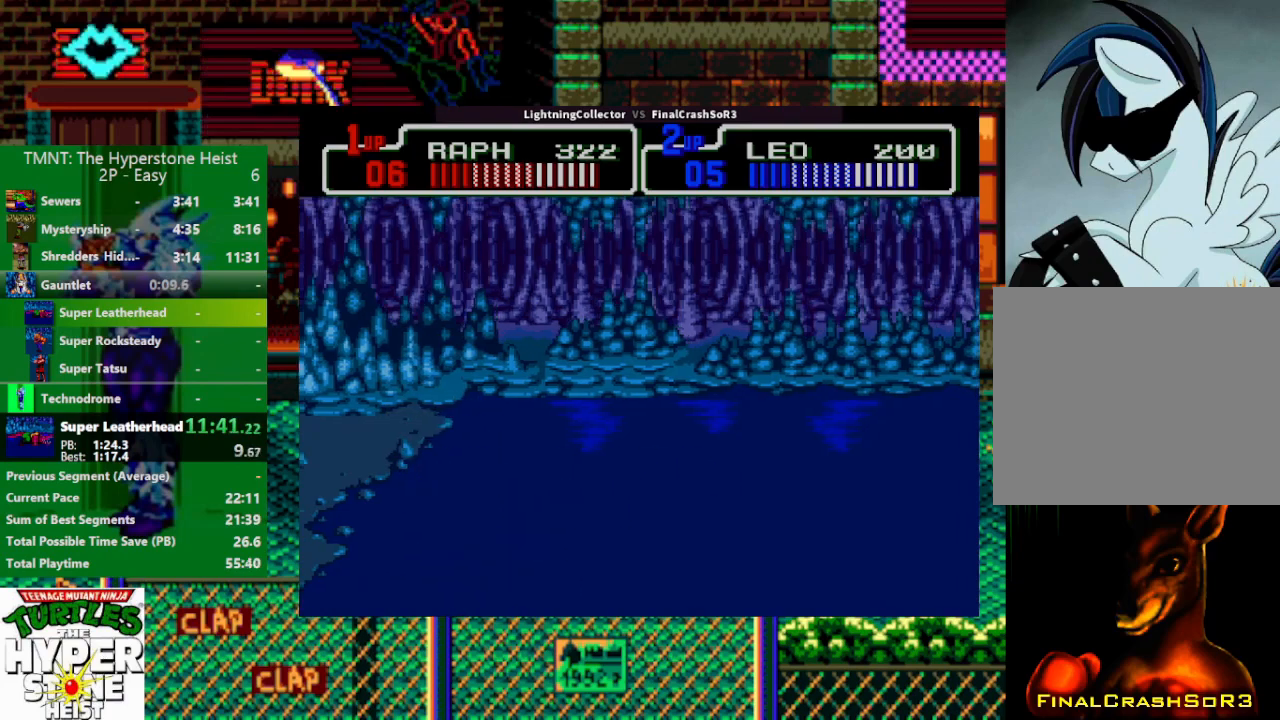
{"buttons": ["DPAD_RIGHT"], "events": []}
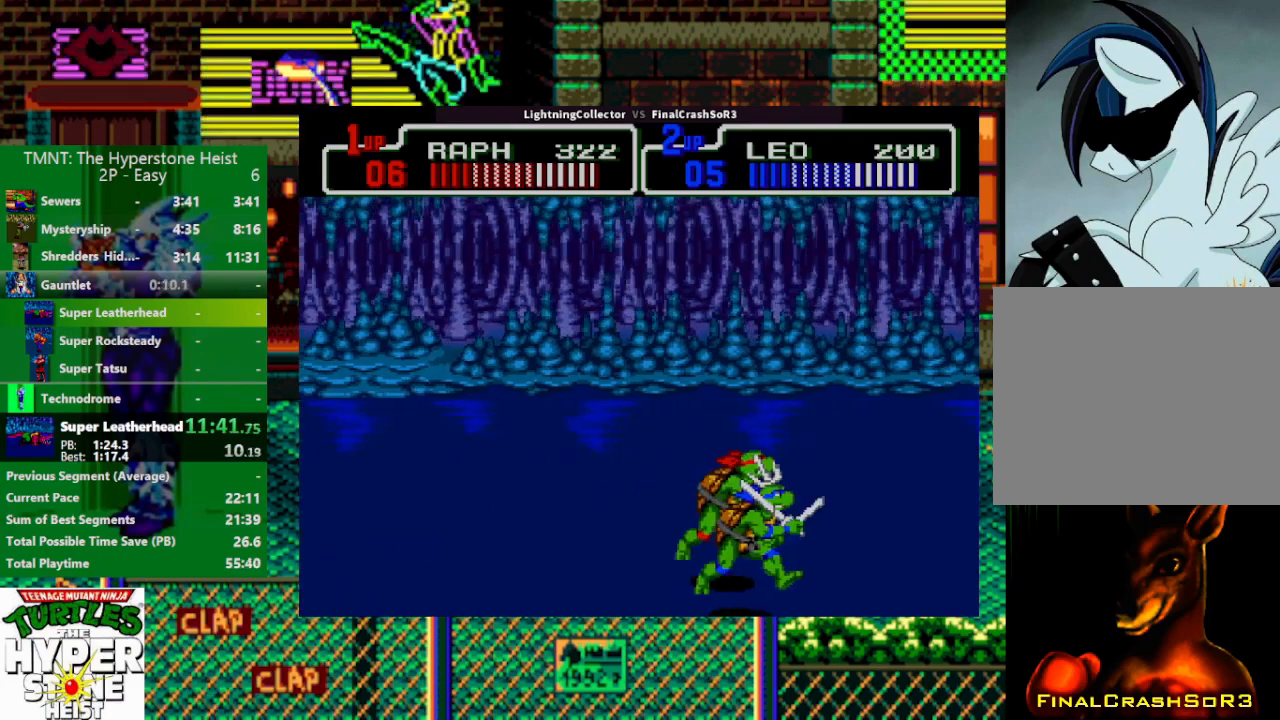
{"buttons": [], "events": [[333, "DPAD_RIGHT", "up"], [333, "DPAD_UP", "down"], [400, "DPAD_LEFT", "down"], [433, "DPAD_UP", "up"], [467, "DPAD_LEFT", "up"]]}
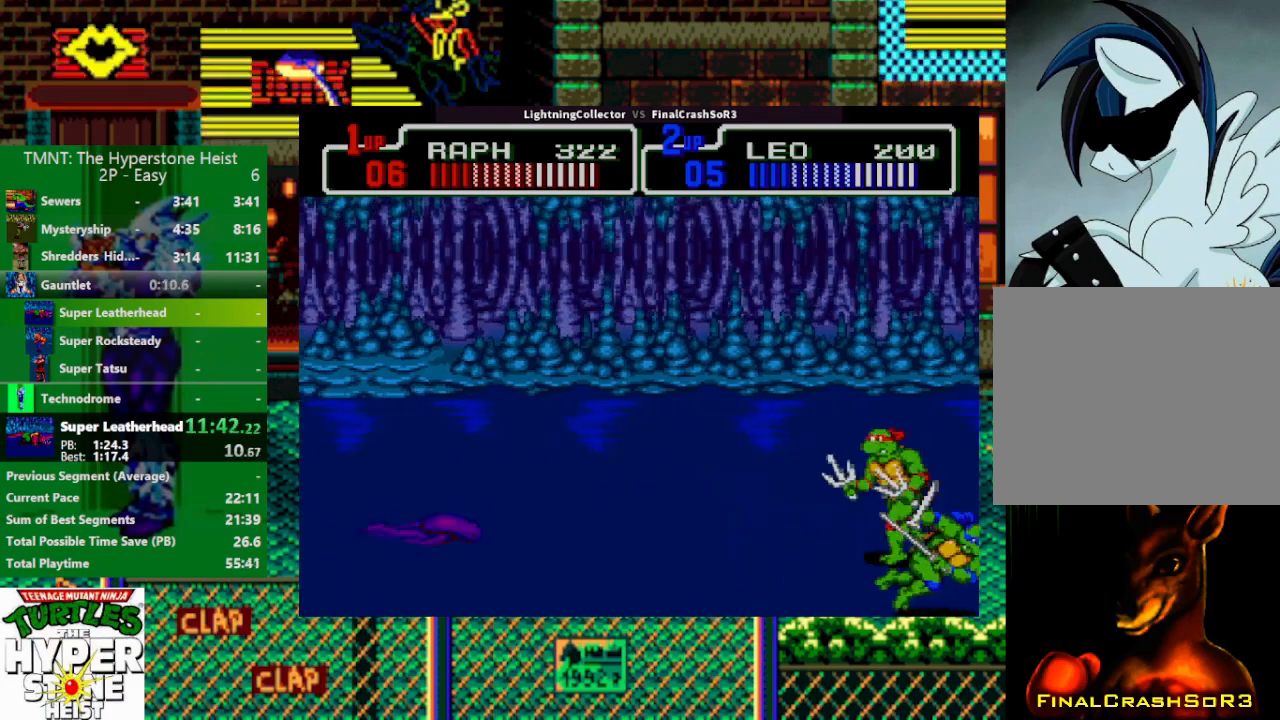
{"buttons": [], "events": [[167, "TRIANGLE", "down"], [333, "TRIANGLE", "up"]]}
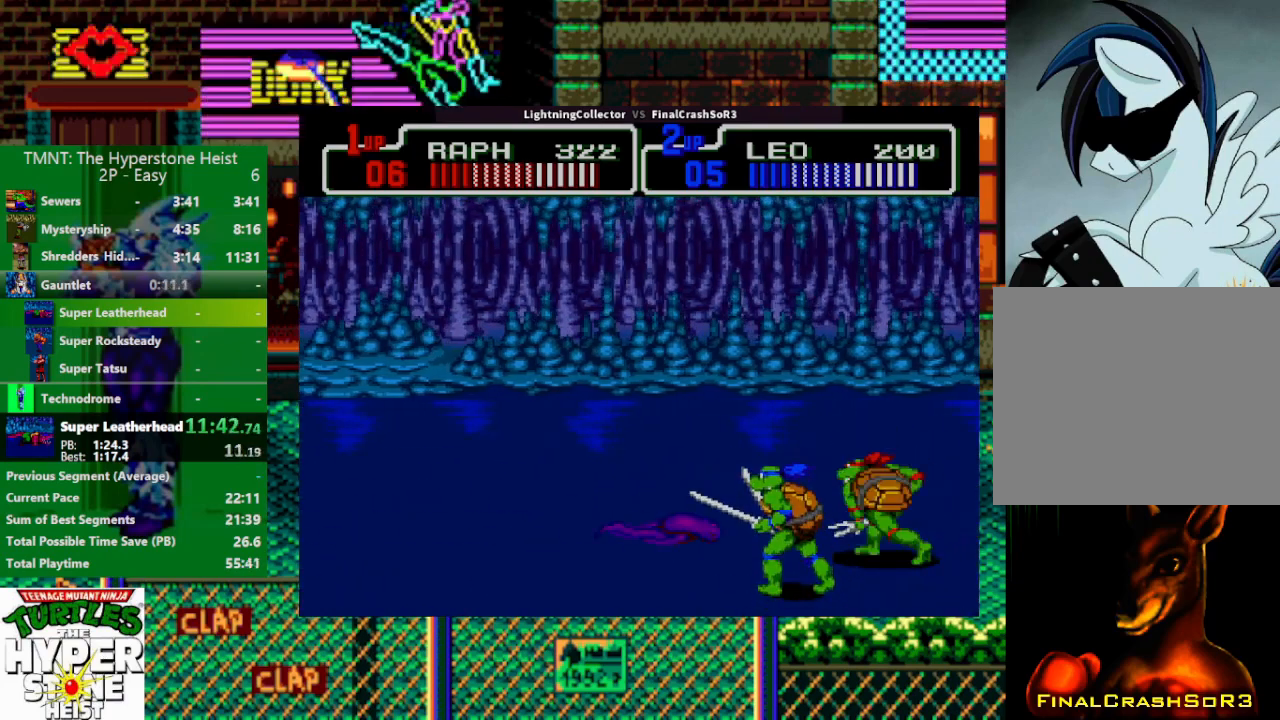
{"buttons": [], "events": [[33, "TRIANGLE", "down"], [167, "TRIANGLE", "up"], [300, "DPAD_UP", "down"], [367, "TRIANGLE", "down"], [433, "DPAD_UP", "up"], [500, "TRIANGLE", "up"]]}
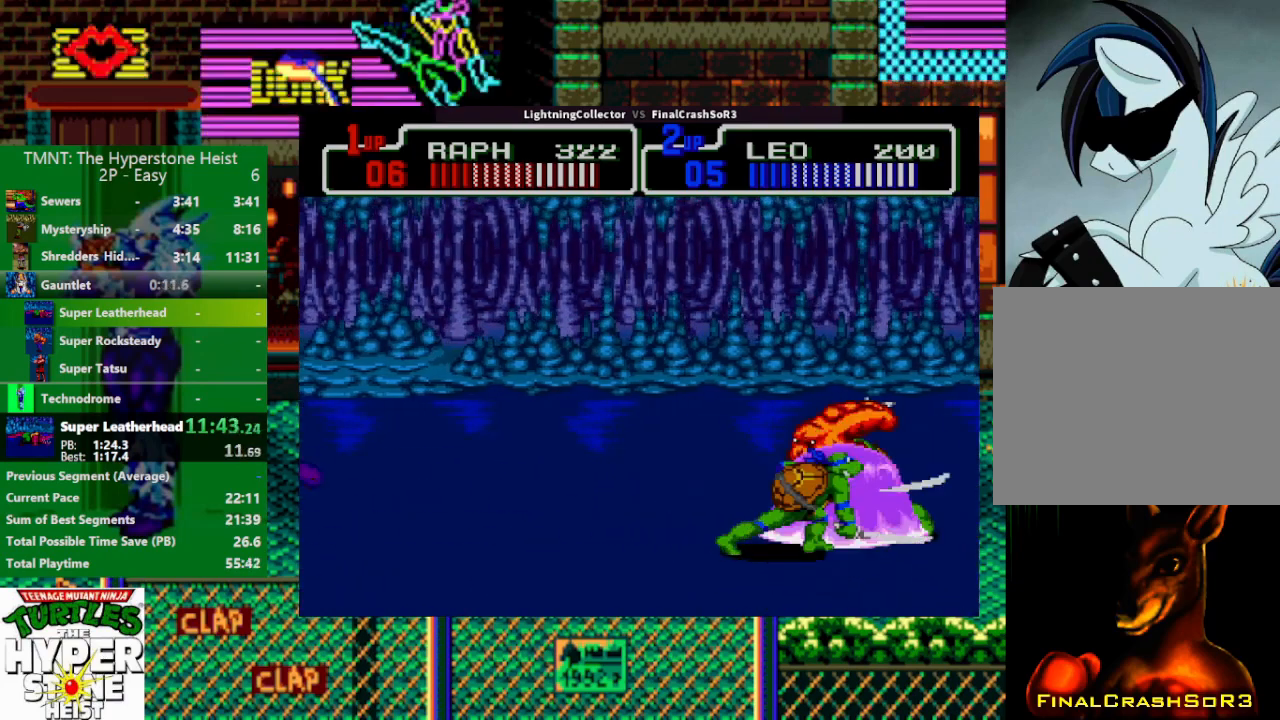
{"buttons": [], "events": [[233, "DPAD_UP", "down"], [467, "DPAD_UP", "up"]]}
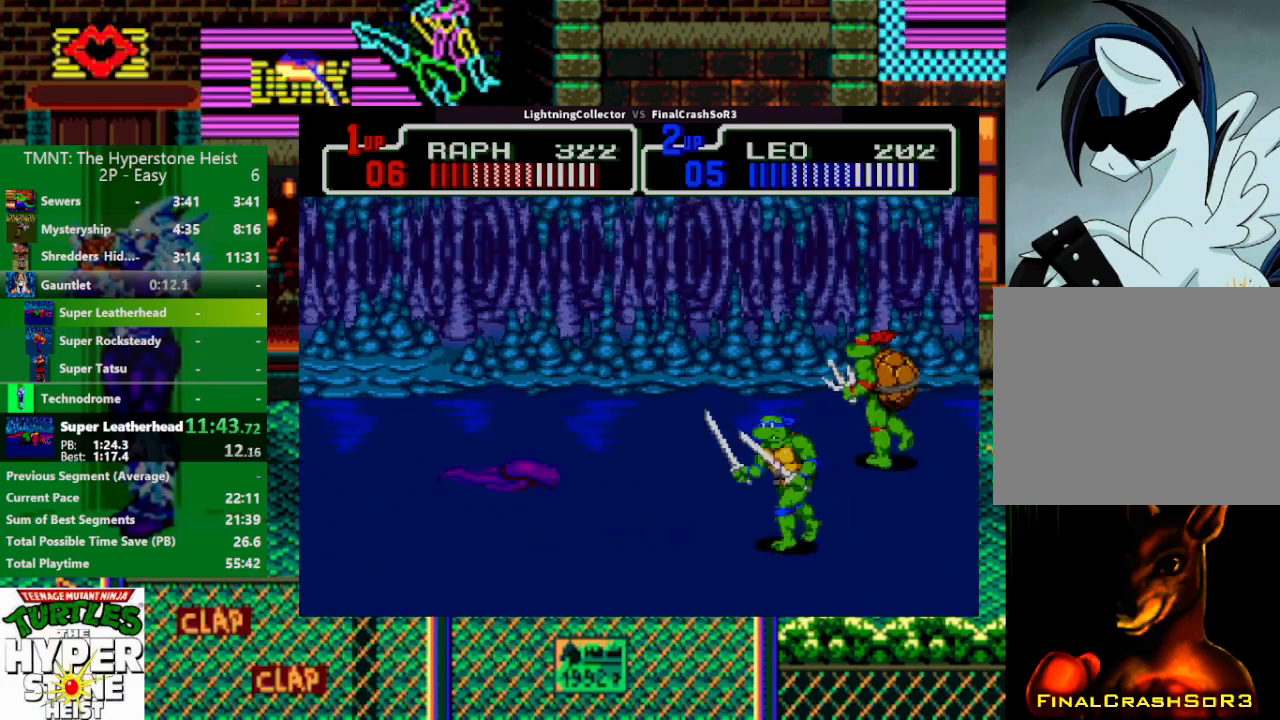
{"buttons": [], "events": []}
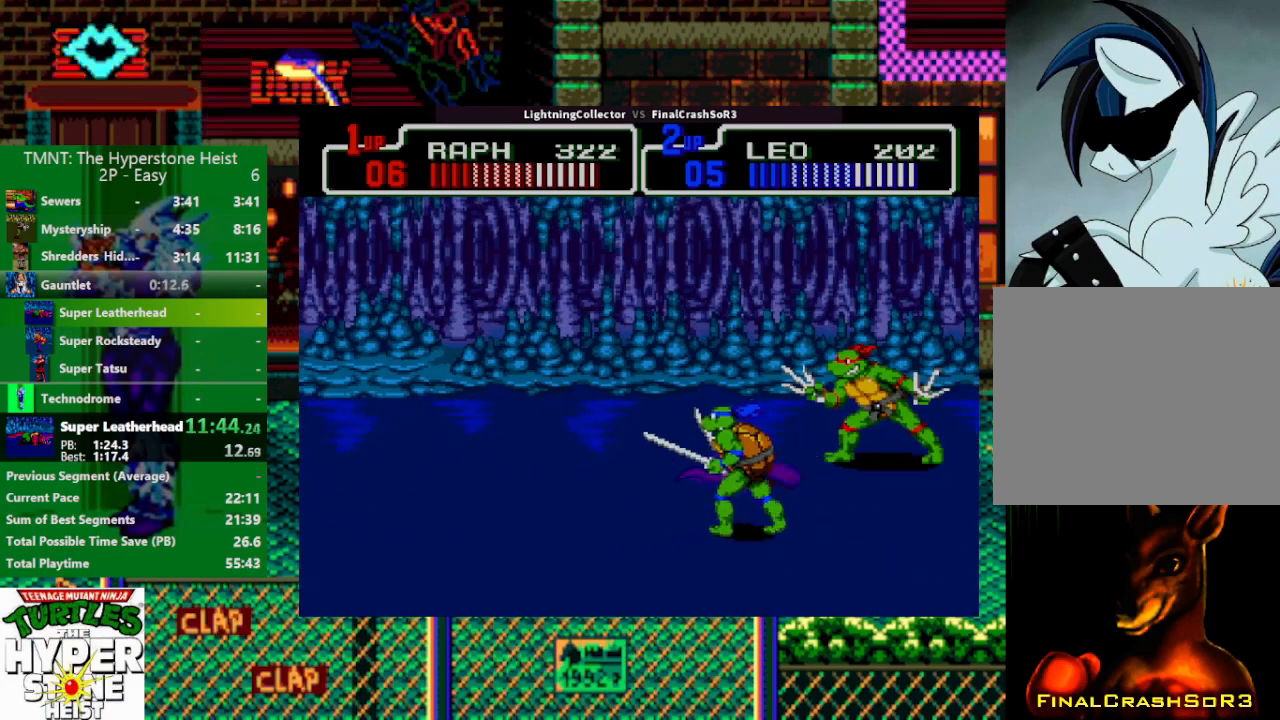
{"buttons": ["DPAD_DOWN"], "events": [[33, "DPAD_DOWN", "down"], [100, "TRIANGLE", "down"], [133, "DPAD_DOWN", "up"], [200, "TRIANGLE", "up"], [400, "DPAD_DOWN", "down"]]}
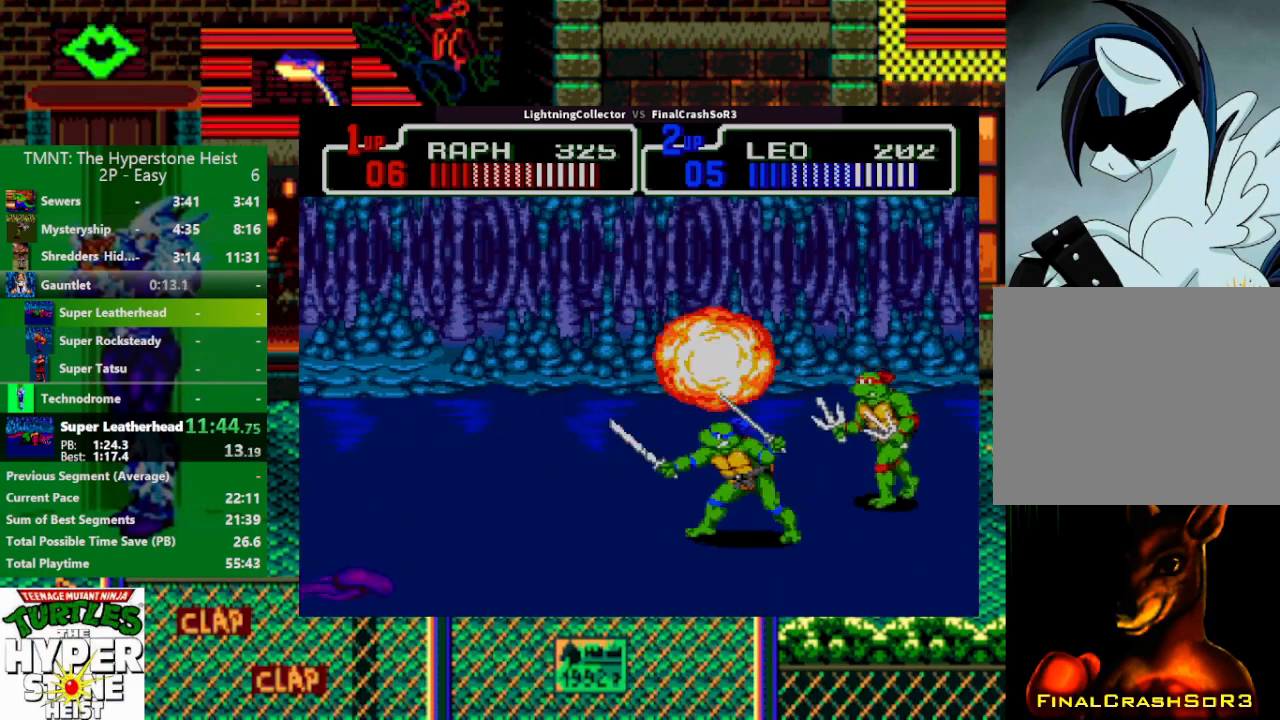
{"buttons": ["DPAD_UP"], "events": [[433, "DPAD_DOWN", "up"], [467, "DPAD_UP", "down"]]}
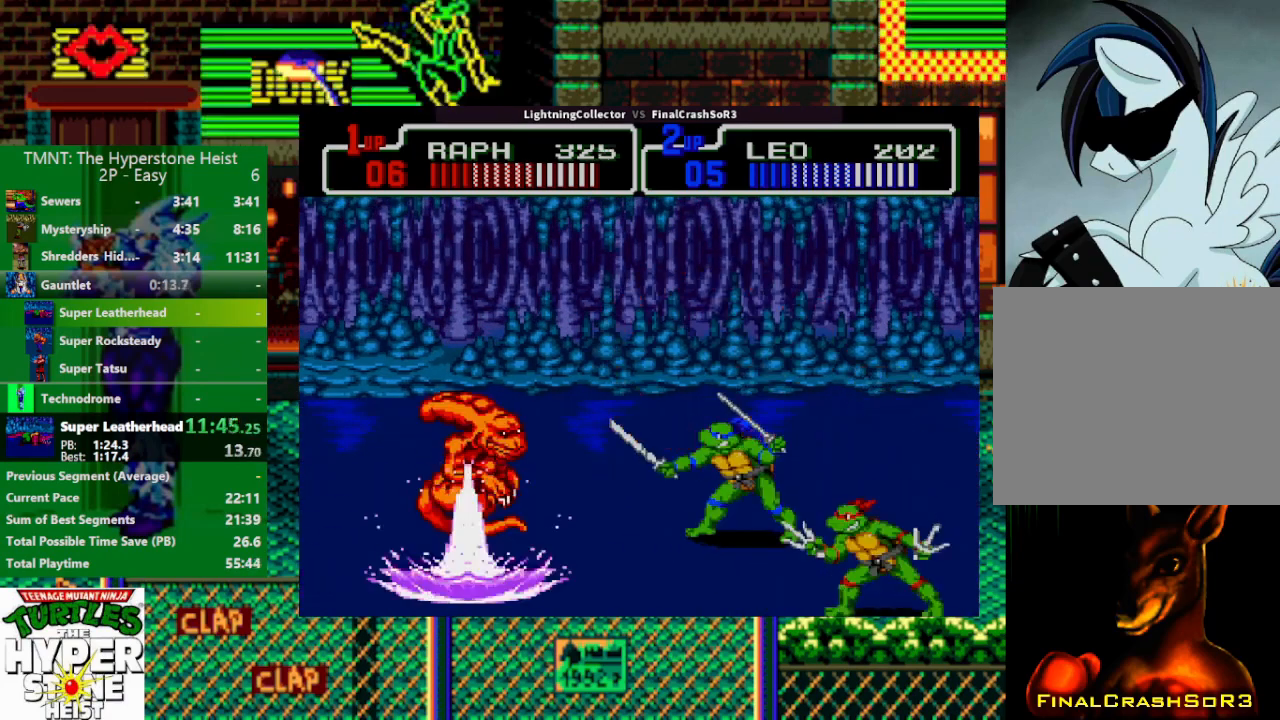
{"buttons": ["DPAD_UP"], "events": []}